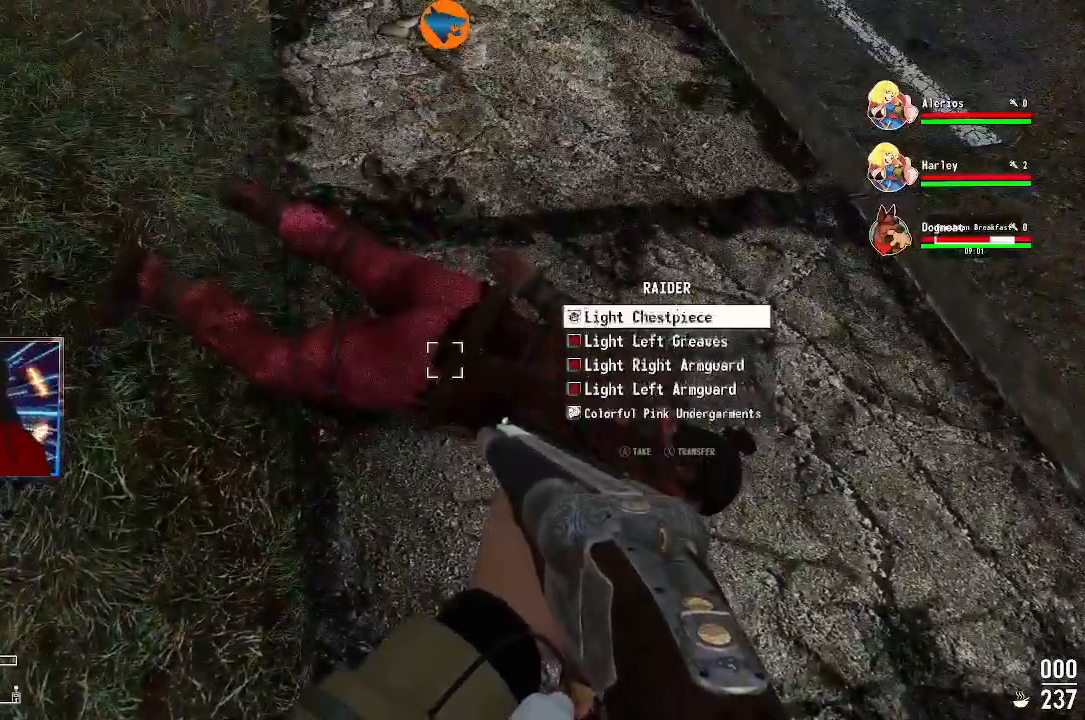
Gameplay with a controller (Xbox layout); each line is a JSON object with the inputs held at the frame after it (dt_ms = milliseconds from this image to that frame). "events" lists button and stick changes between this image and that frame as [ms after this image, input, new state], when the widget could be followed in between.
{"dt_ms": 500, "buttons": [], "left_stick": "center", "right_stick": "center", "events": [[100, "A", "down"], [133, "A", "up"], [233, "A", "down"], [300, "A", "up"], [400, "A", "down"], [467, "A", "up"]]}
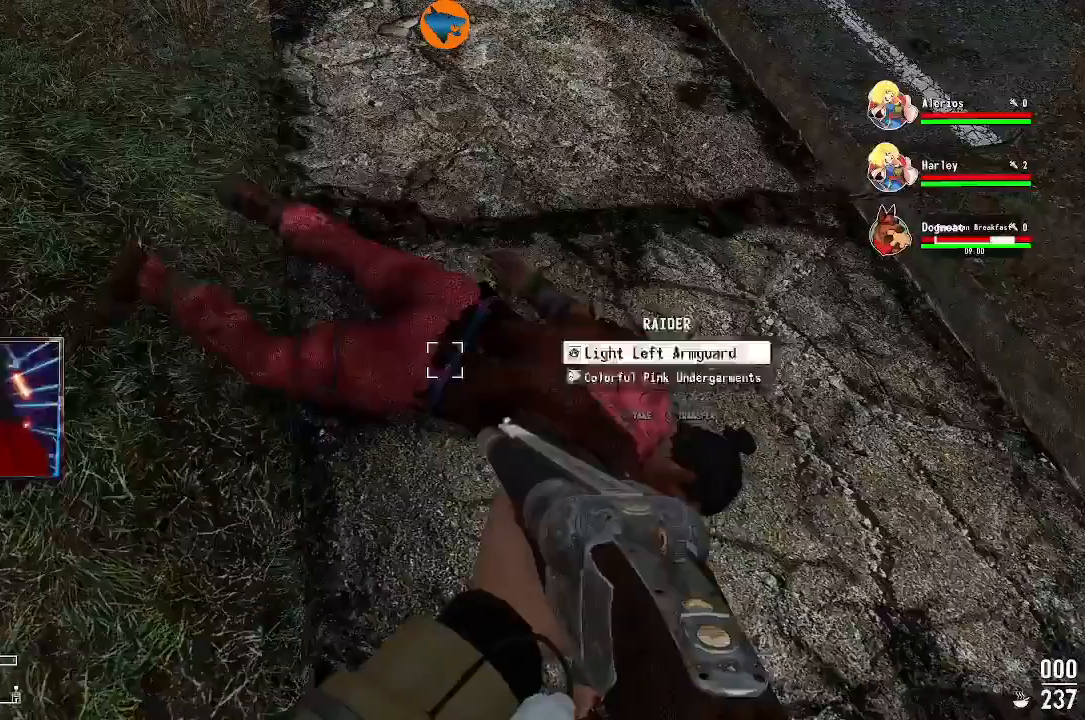
{"dt_ms": 500, "buttons": [], "left_stick": "center", "right_stick": "up", "events": [[33, "A", "down"], [100, "A", "up"], [200, "A", "down"], [267, "A", "up"], [500, "right_stick", "up"]]}
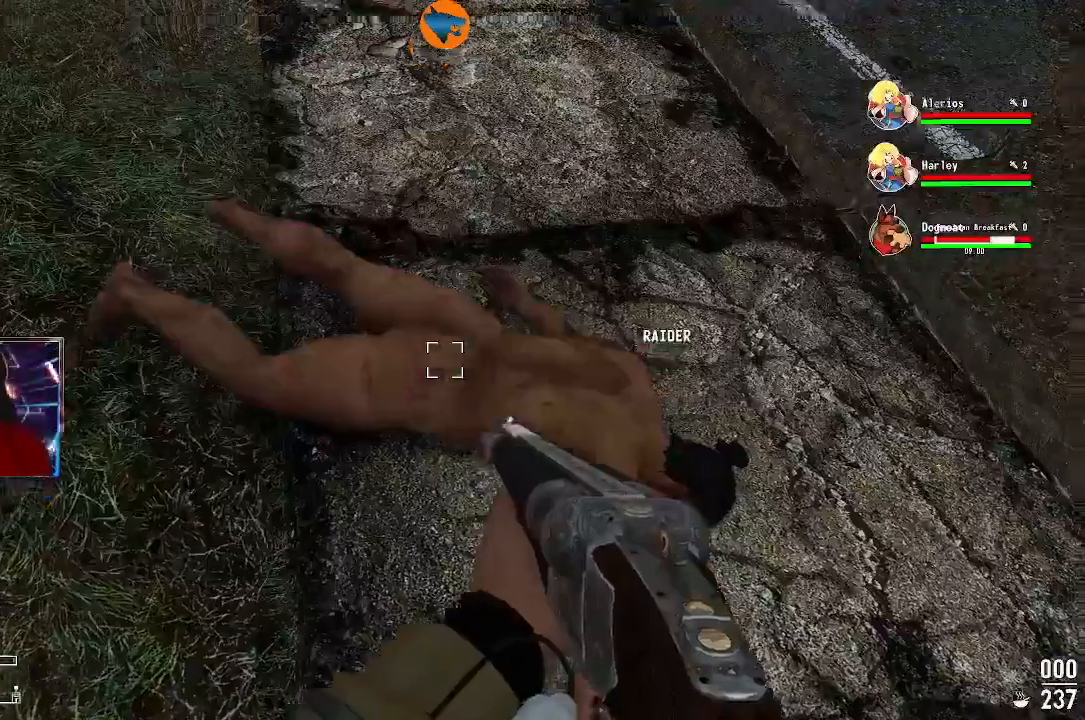
{"dt_ms": 1000, "buttons": [], "left_stick": "up", "right_stick": "up-right"}
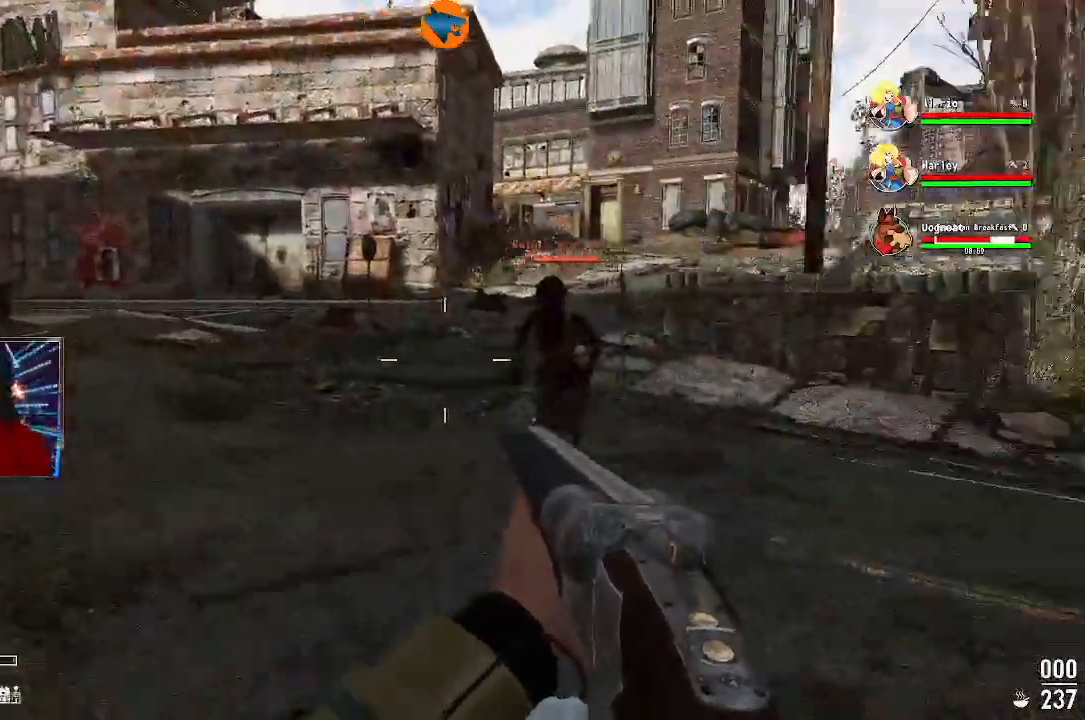
{"dt_ms": 500, "buttons": [], "left_stick": "down-right", "right_stick": "center", "events": [[67, "left_stick", "center"], [67, "right_stick", "center"], [200, "left_stick", "right"], [367, "left_stick", "down-right"]]}
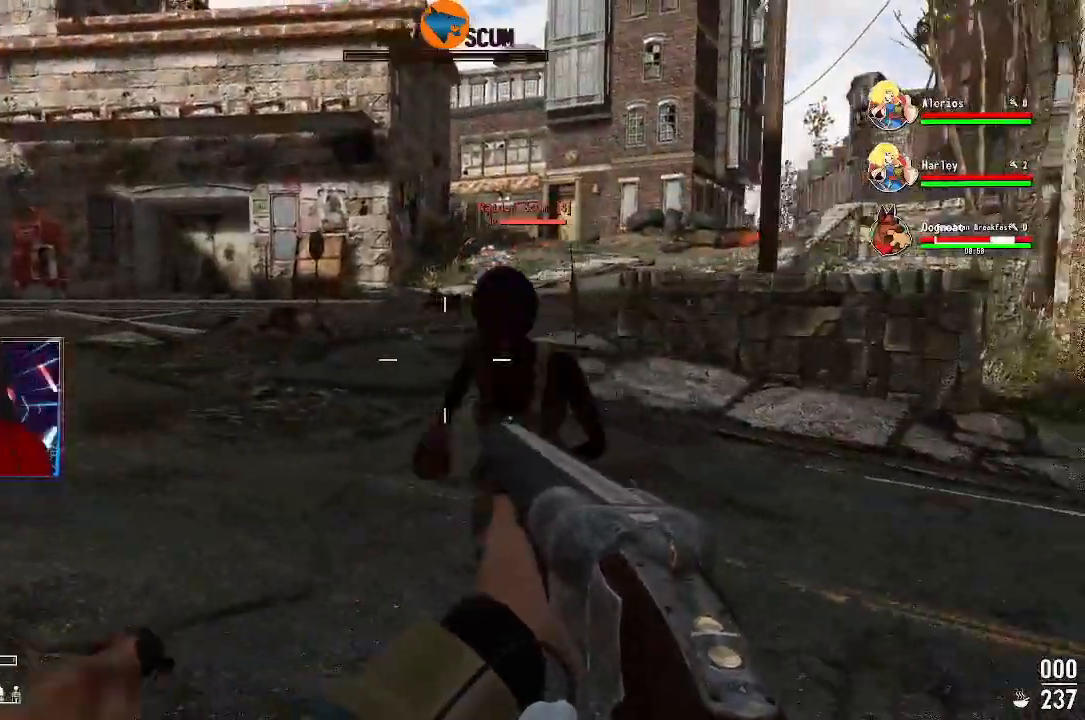
{"dt_ms": 500, "buttons": [], "left_stick": "down", "right_stick": "center"}
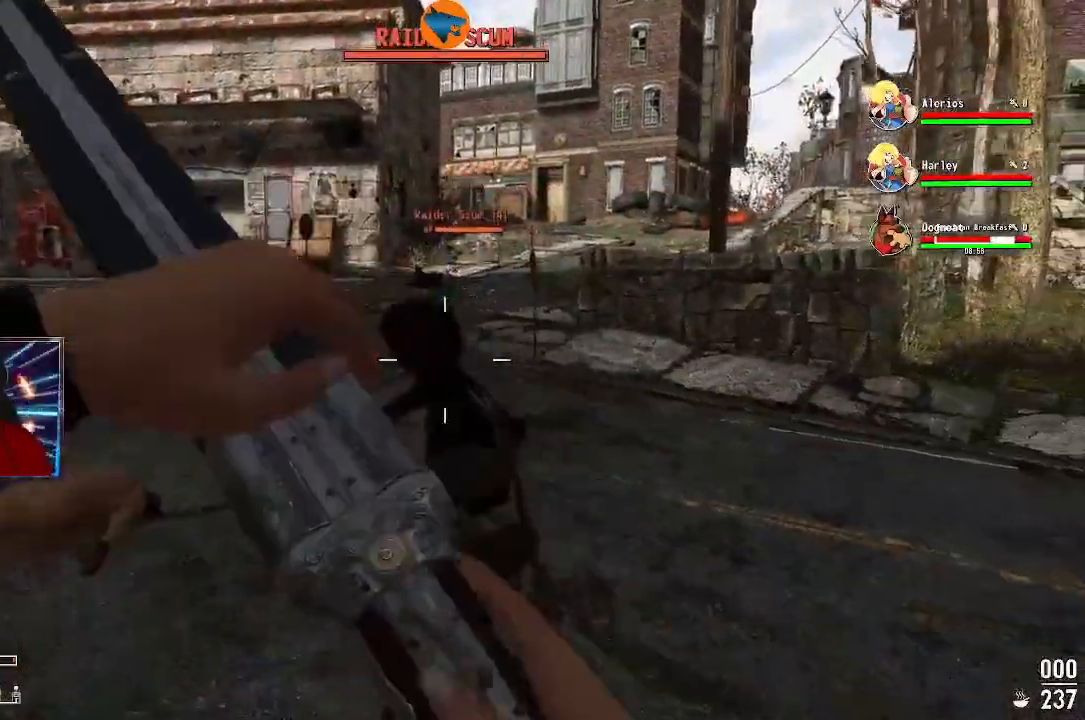
{"dt_ms": 500, "buttons": [], "left_stick": "down-right", "right_stick": "left", "events": [[267, "right_stick", "down-left"], [300, "left_stick", "down-right"], [433, "right_stick", "left"]]}
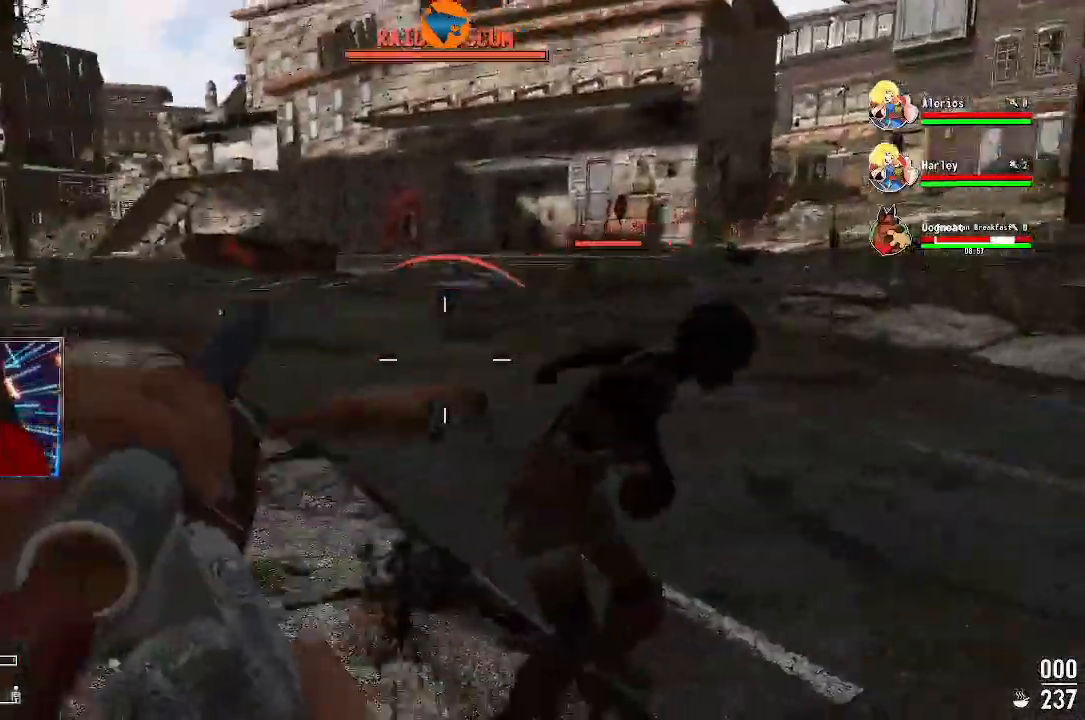
{"dt_ms": 500, "buttons": [], "left_stick": "right", "right_stick": "left", "events": [[500, "left_stick", "right"]]}
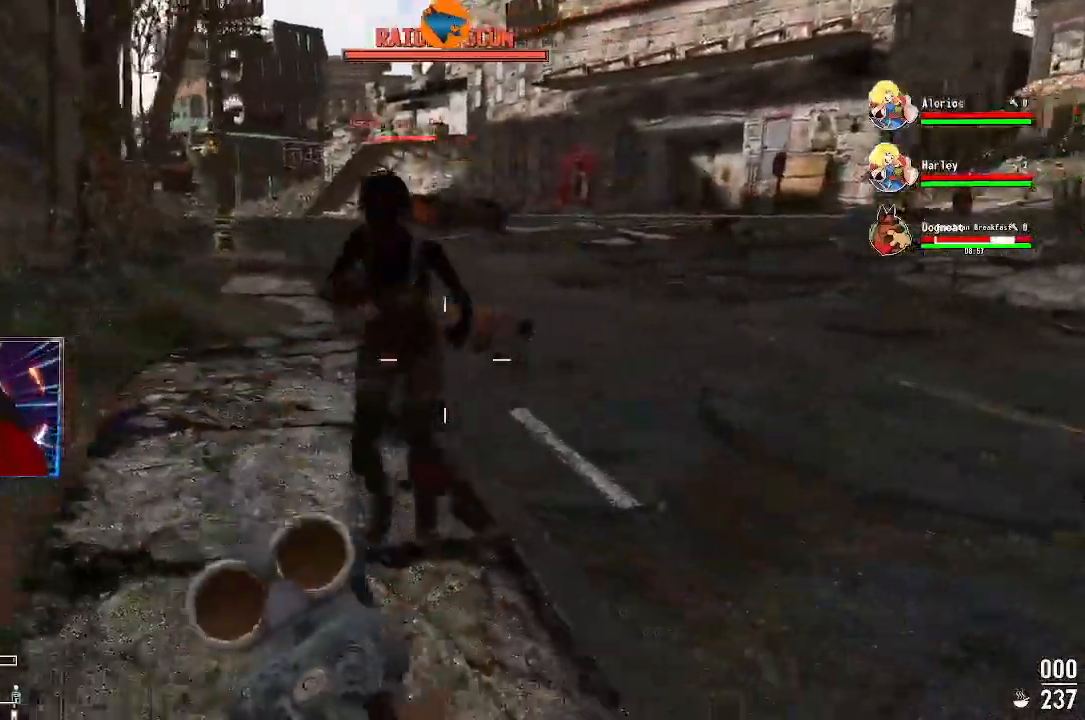
{"dt_ms": 500, "buttons": [], "left_stick": "down-left", "right_stick": "center", "events": [[67, "right_stick", "up-left"], [333, "left_stick", "left"], [333, "right_stick", "left"], [467, "left_stick", "down-left"], [500, "right_stick", "center"]]}
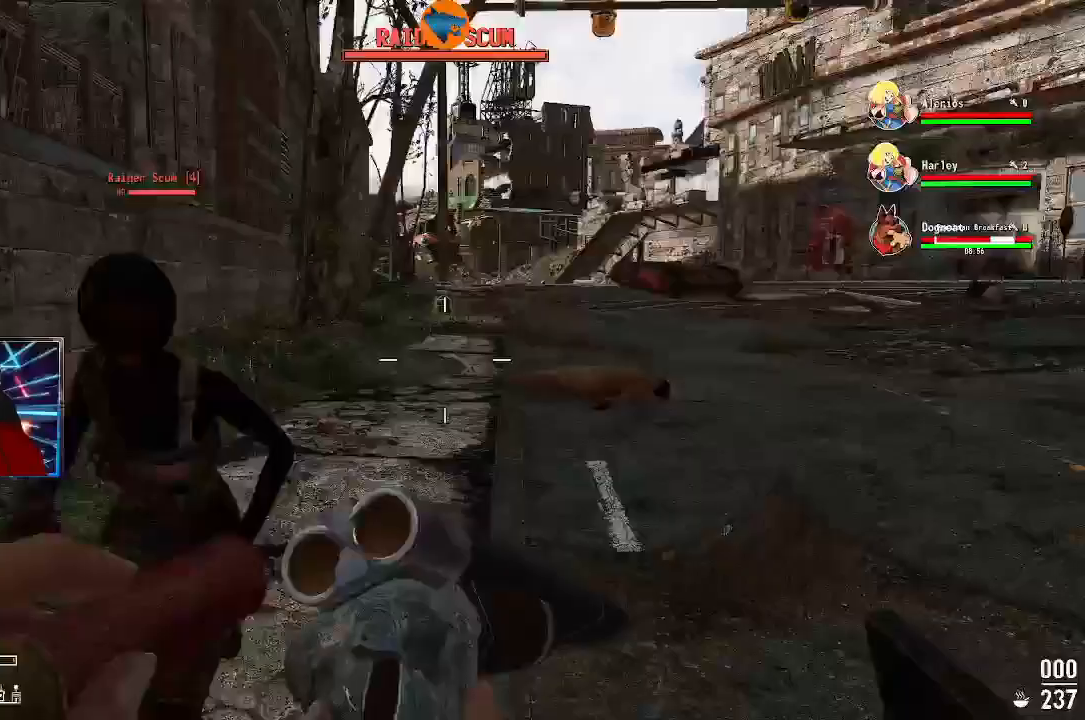
{"dt_ms": 500, "buttons": [], "left_stick": "right", "right_stick": "left"}
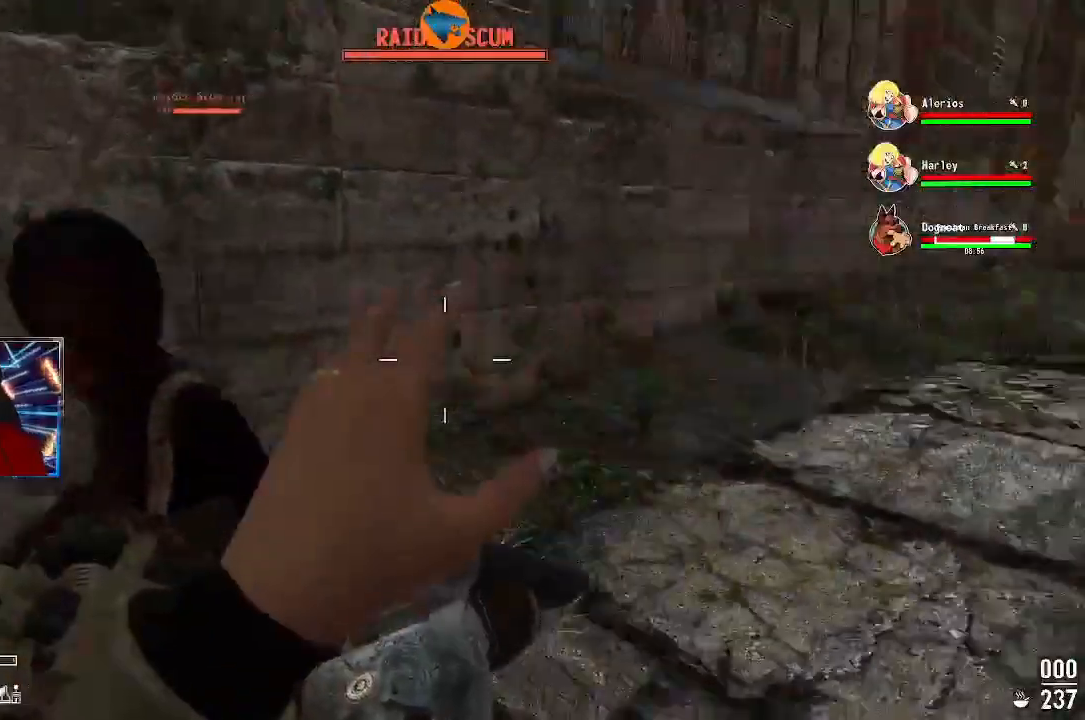
{"dt_ms": 500, "buttons": [], "left_stick": "down-right", "right_stick": "left", "events": [[400, "left_stick", "down-right"]]}
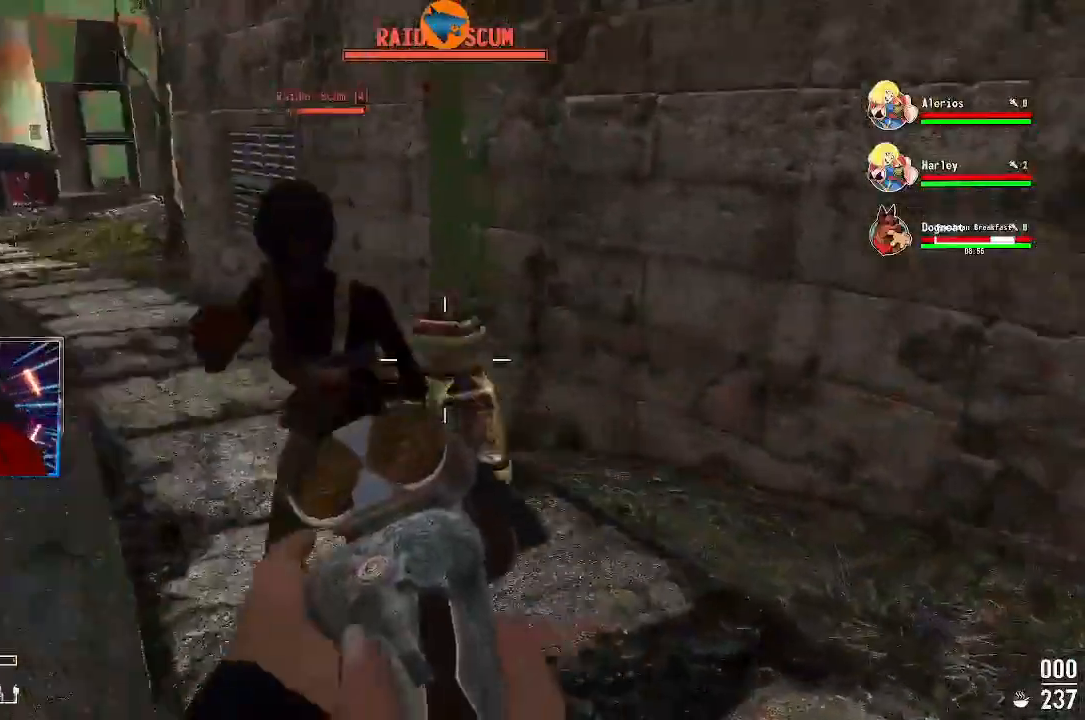
{"dt_ms": 500, "buttons": [], "left_stick": "down-right", "right_stick": "center", "events": [[167, "right_stick", "center"], [233, "left_stick", "down"], [400, "left_stick", "center"], [500, "left_stick", "down-right"]]}